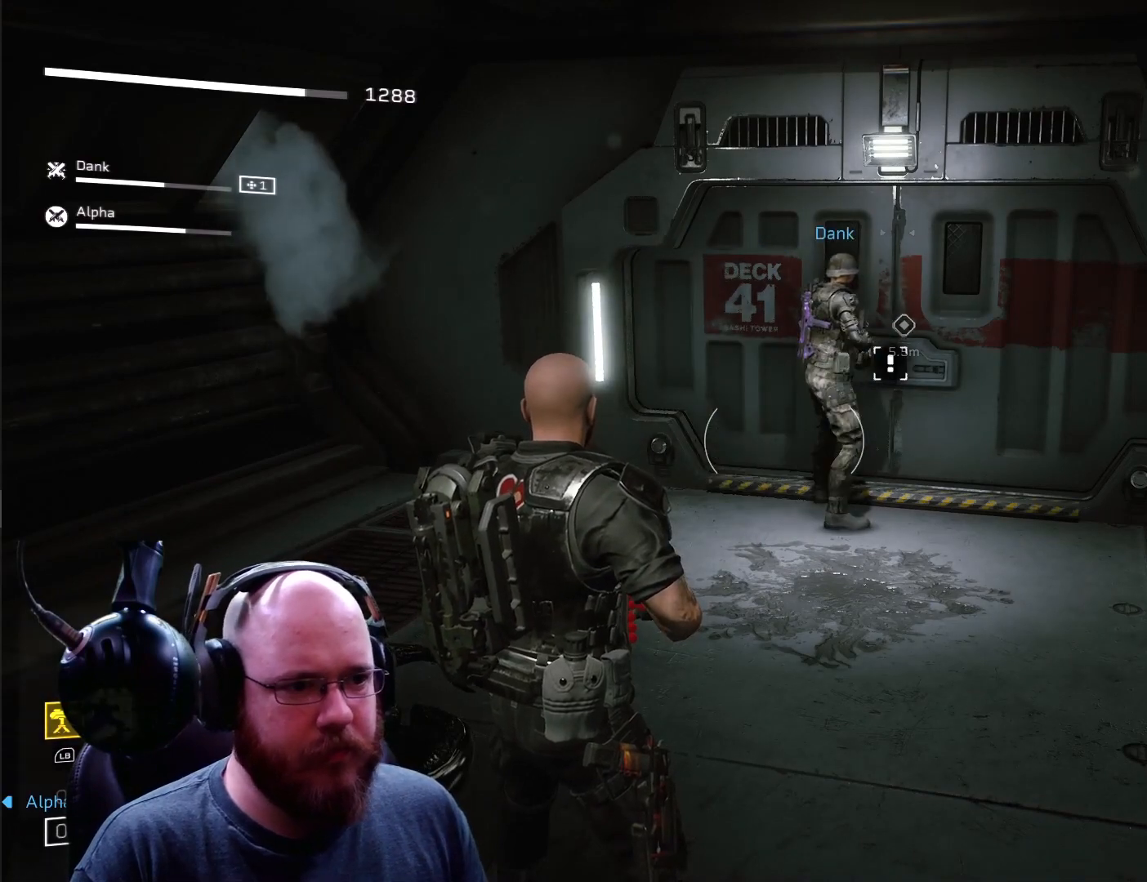
Gameplay with a controller (Xbox layout); each line is a JSON object with the inputs held at the frame after it. "events" lists button and stick changes between this image and that frame as [ms after this image, input, new state], when the widget could be followed in between.
{"buttons": [], "left_stick": "center", "right_stick": "up-right", "events": [[267, "right_stick", "right"], [401, "right_stick", "up-right"]]}
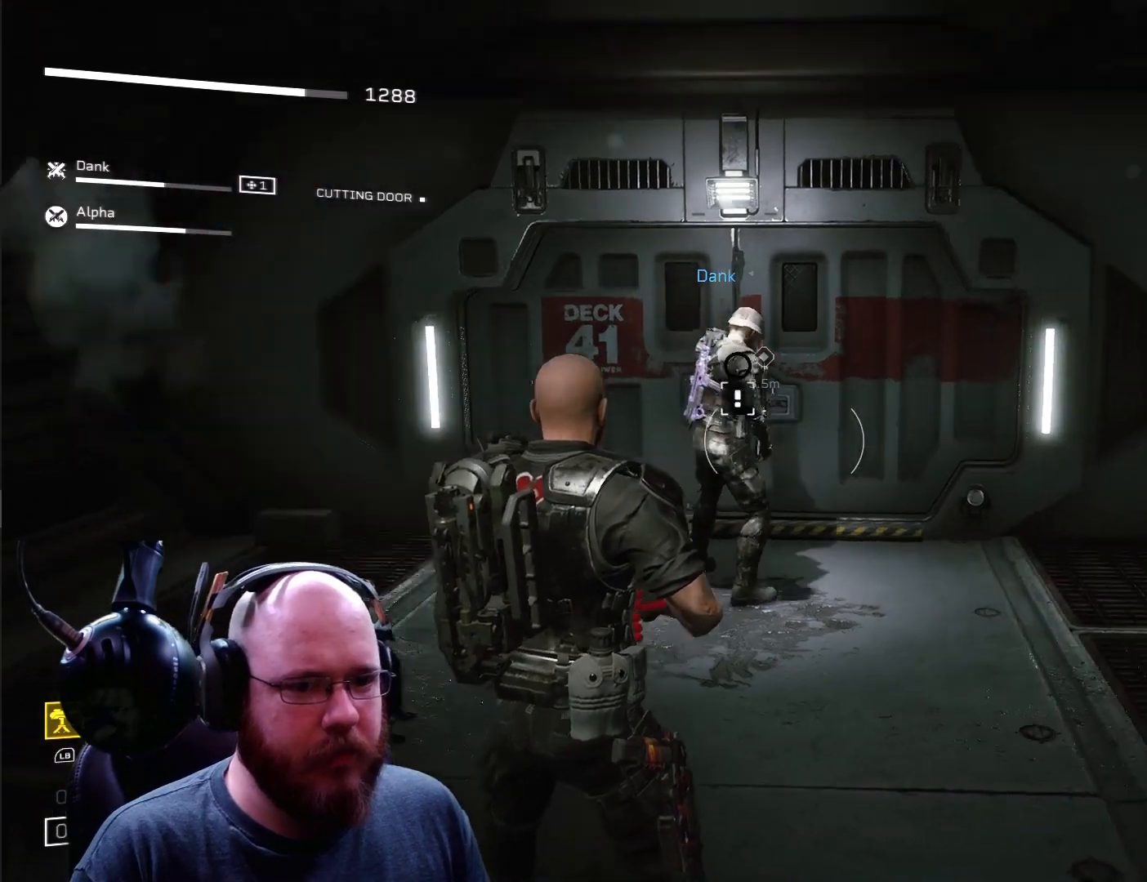
{"buttons": [], "left_stick": "center", "right_stick": "center", "events": [[66, "right_stick", "center"]]}
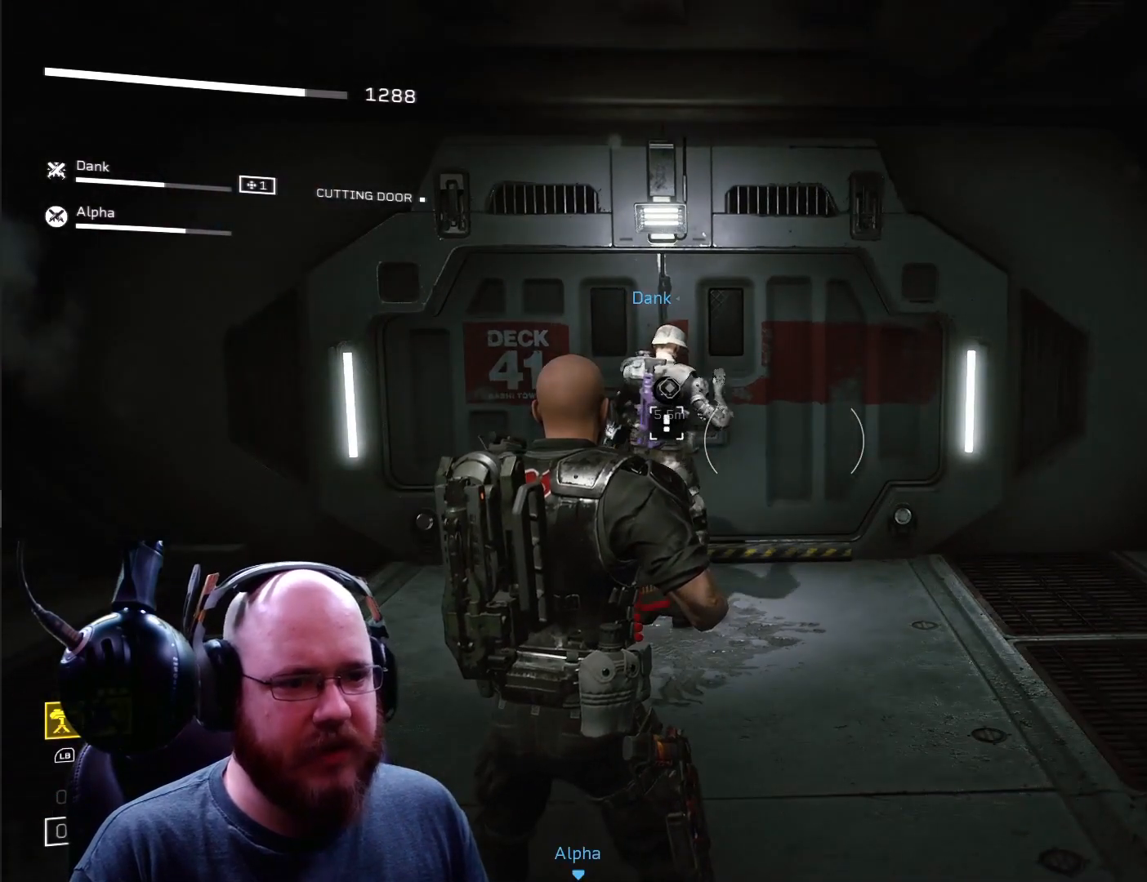
{"buttons": [], "left_stick": "center", "right_stick": "center", "events": []}
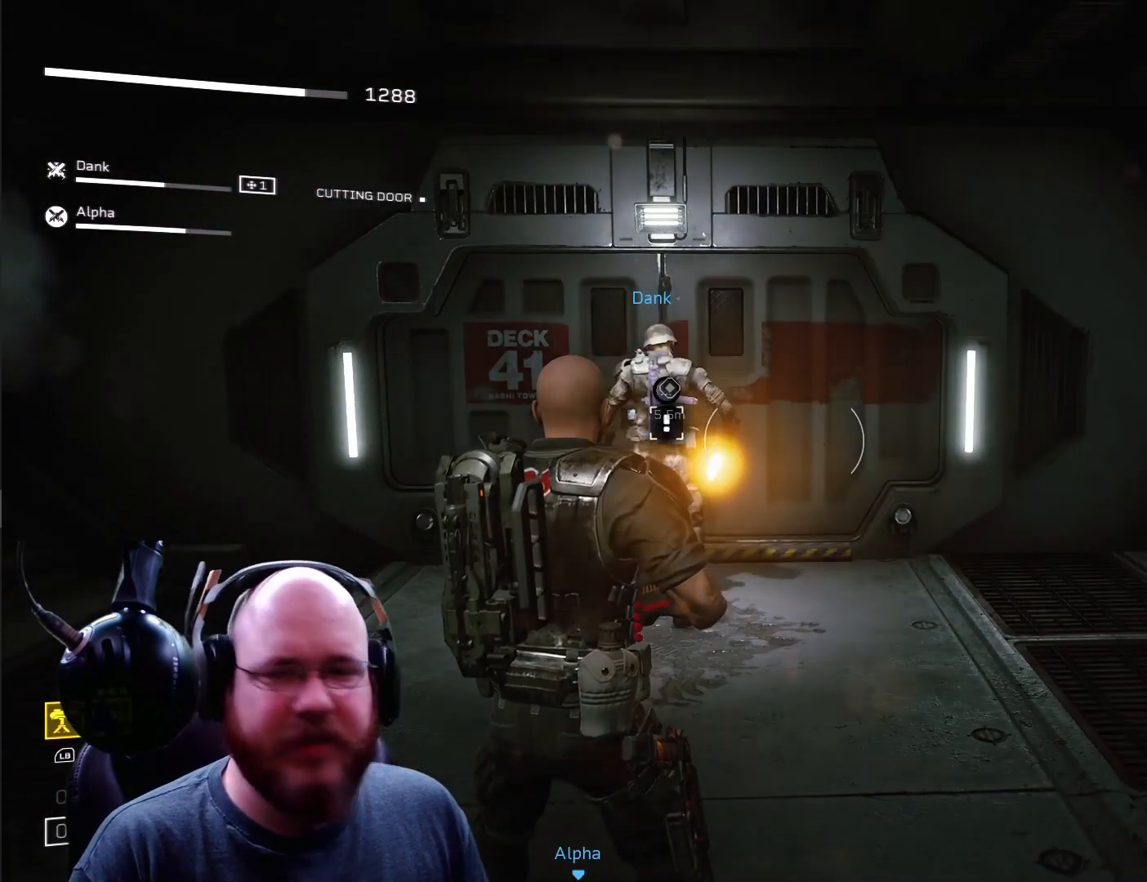
{"buttons": [], "left_stick": "center", "right_stick": "center", "events": []}
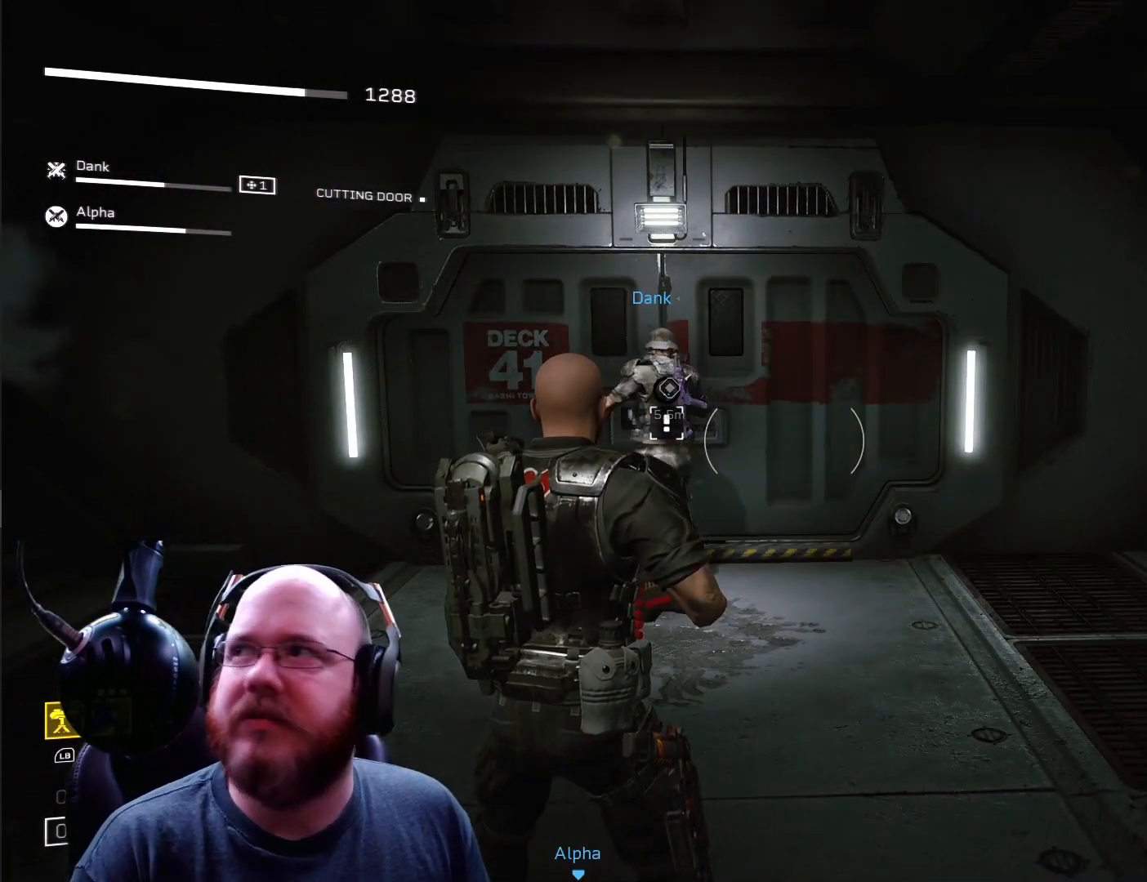
{"buttons": [], "left_stick": "center", "right_stick": "center", "events": []}
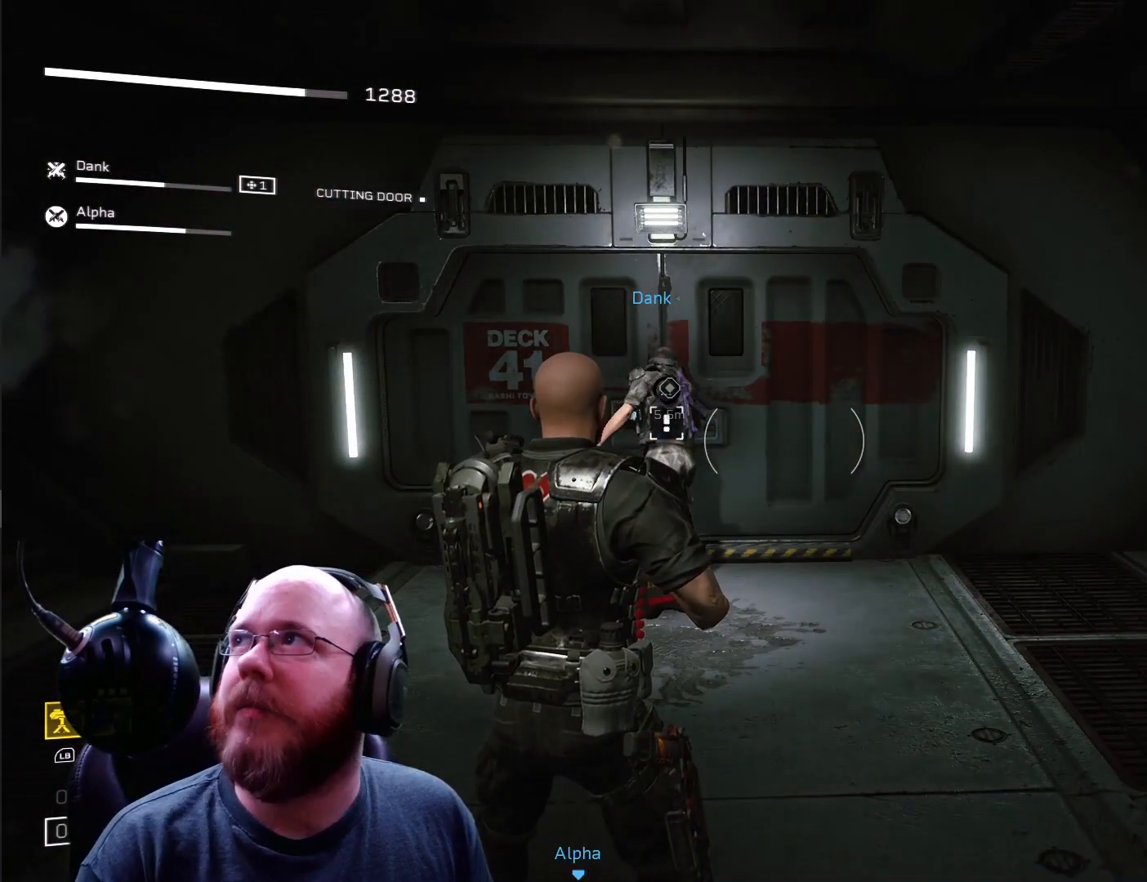
{"buttons": [], "left_stick": "center", "right_stick": "center", "events": []}
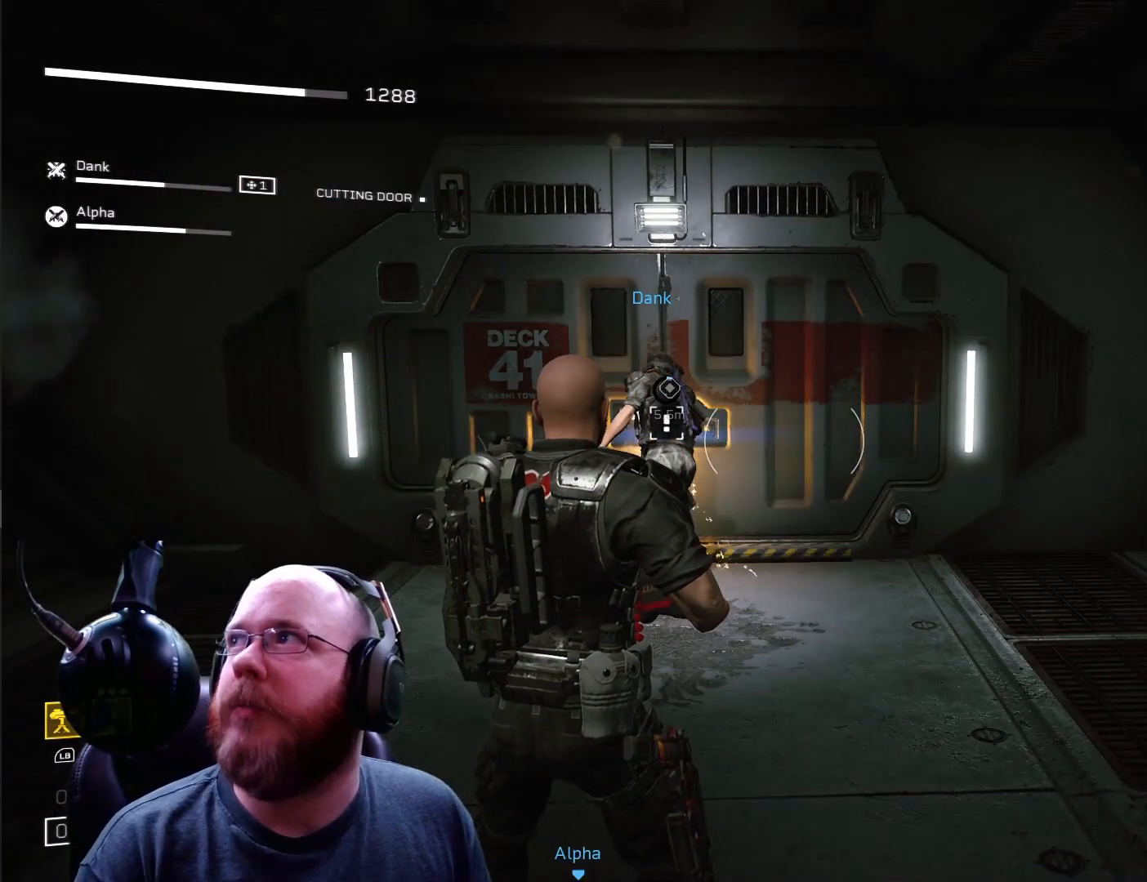
{"buttons": [], "left_stick": "center", "right_stick": "center", "events": []}
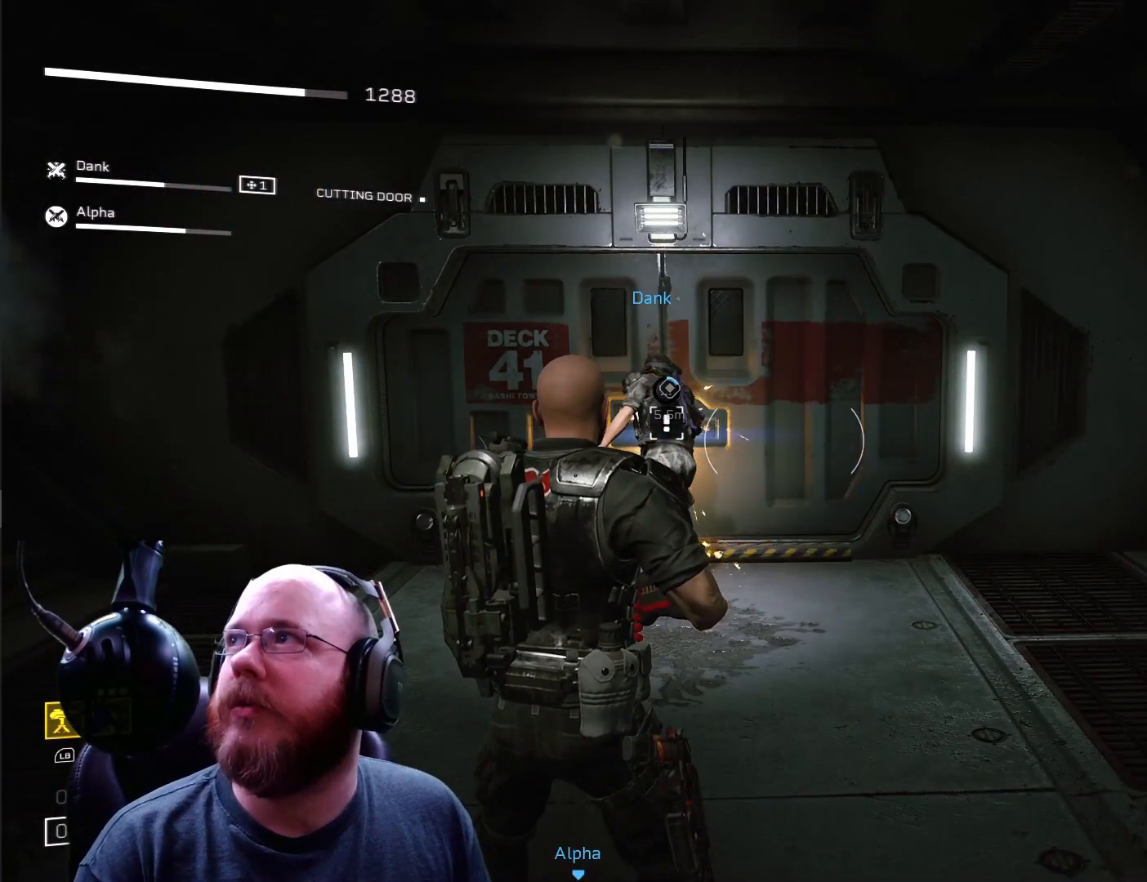
{"buttons": [], "left_stick": "center", "right_stick": "center", "events": []}
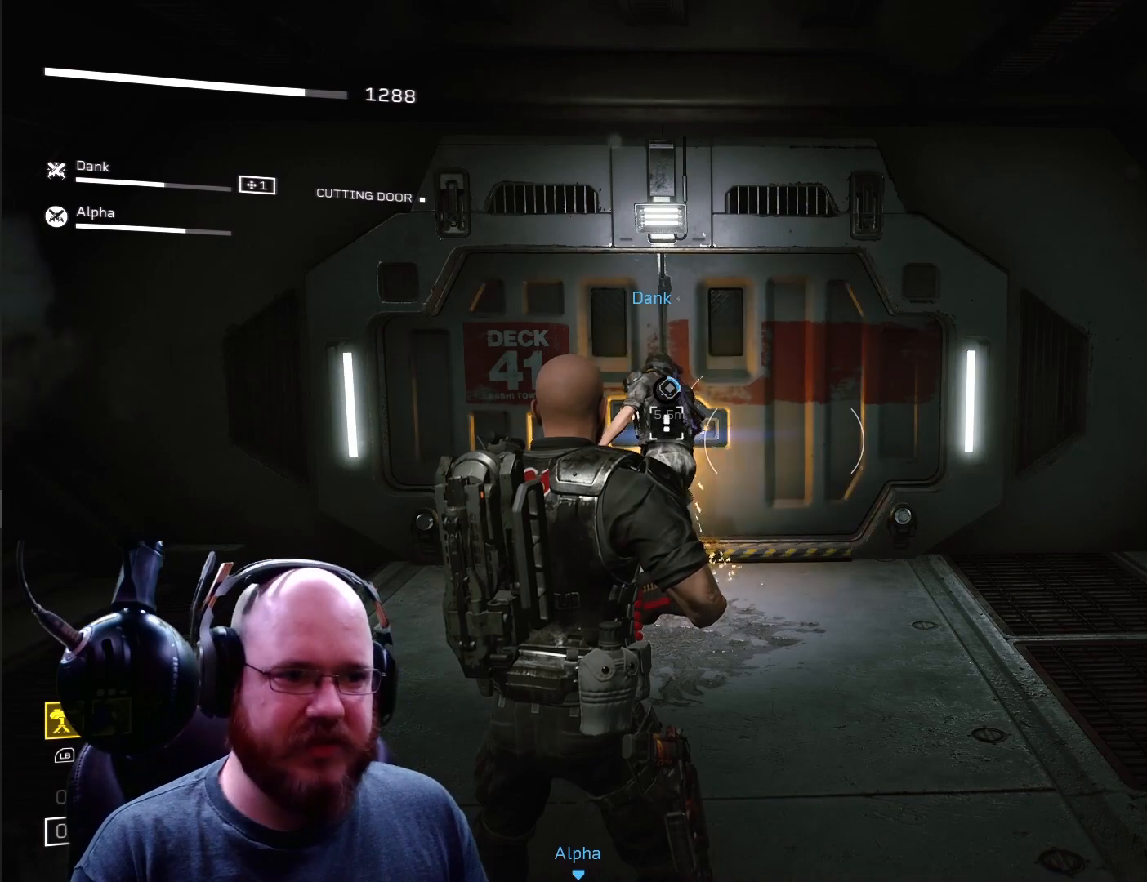
{"buttons": [], "left_stick": "up", "right_stick": "center", "events": [[34, "left_stick", "up"]]}
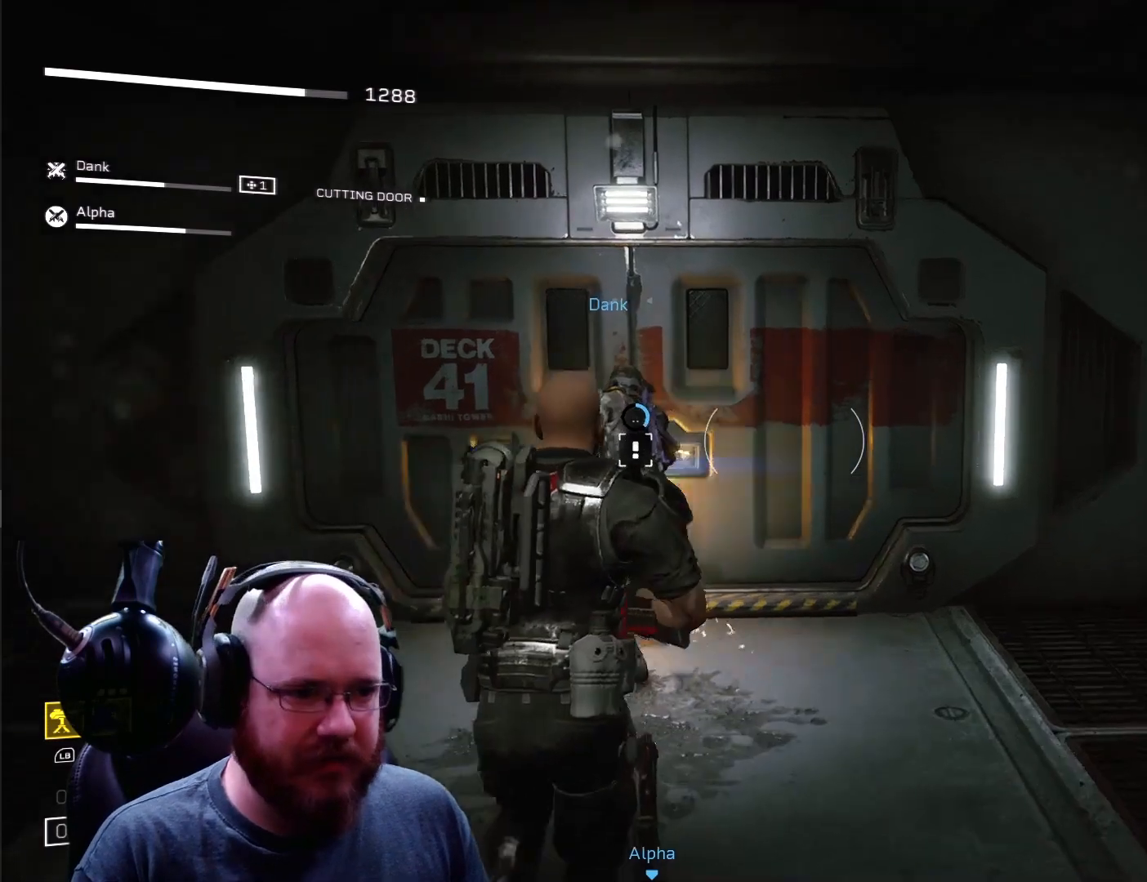
{"buttons": [], "left_stick": "down", "right_stick": "center", "events": [[100, "left_stick", "center"], [100, "right_stick", "left"], [167, "left_stick", "down"], [434, "right_stick", "center"]]}
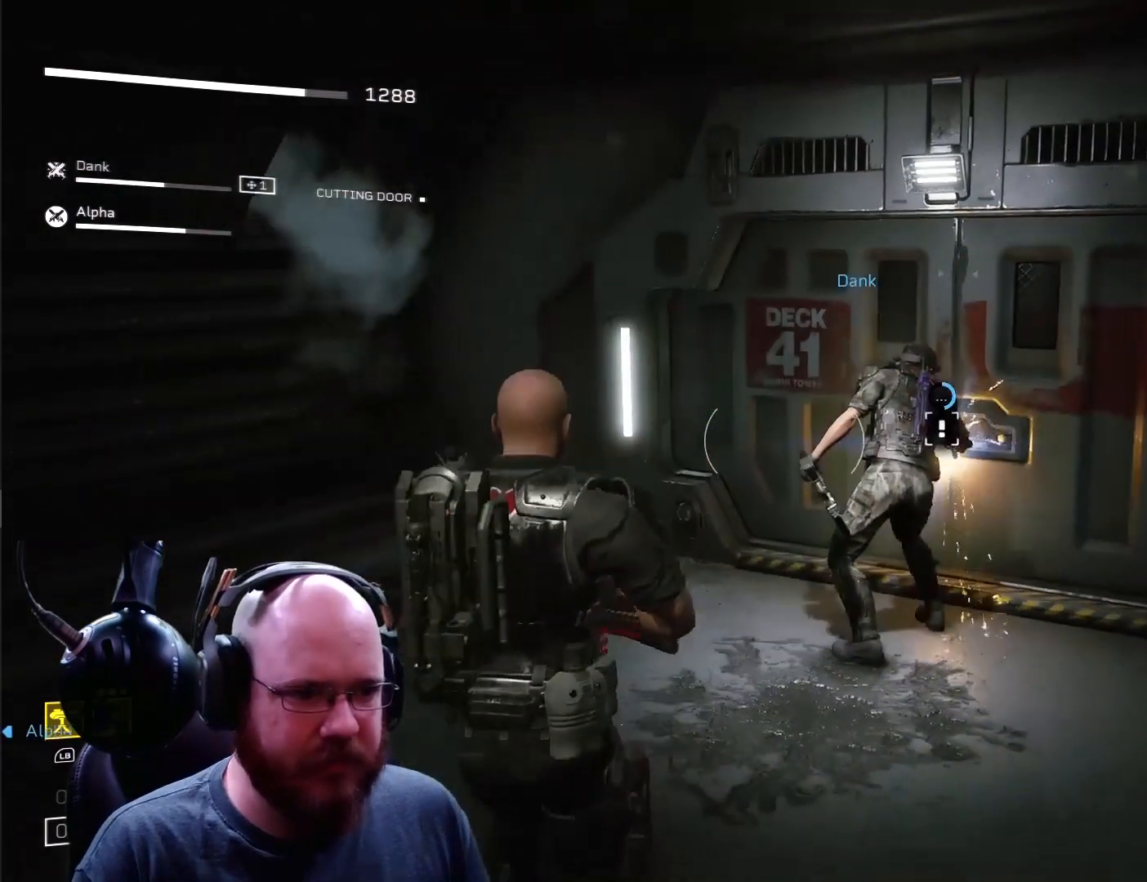
{"buttons": [], "left_stick": "center", "right_stick": "center", "events": [[34, "left_stick", "center"]]}
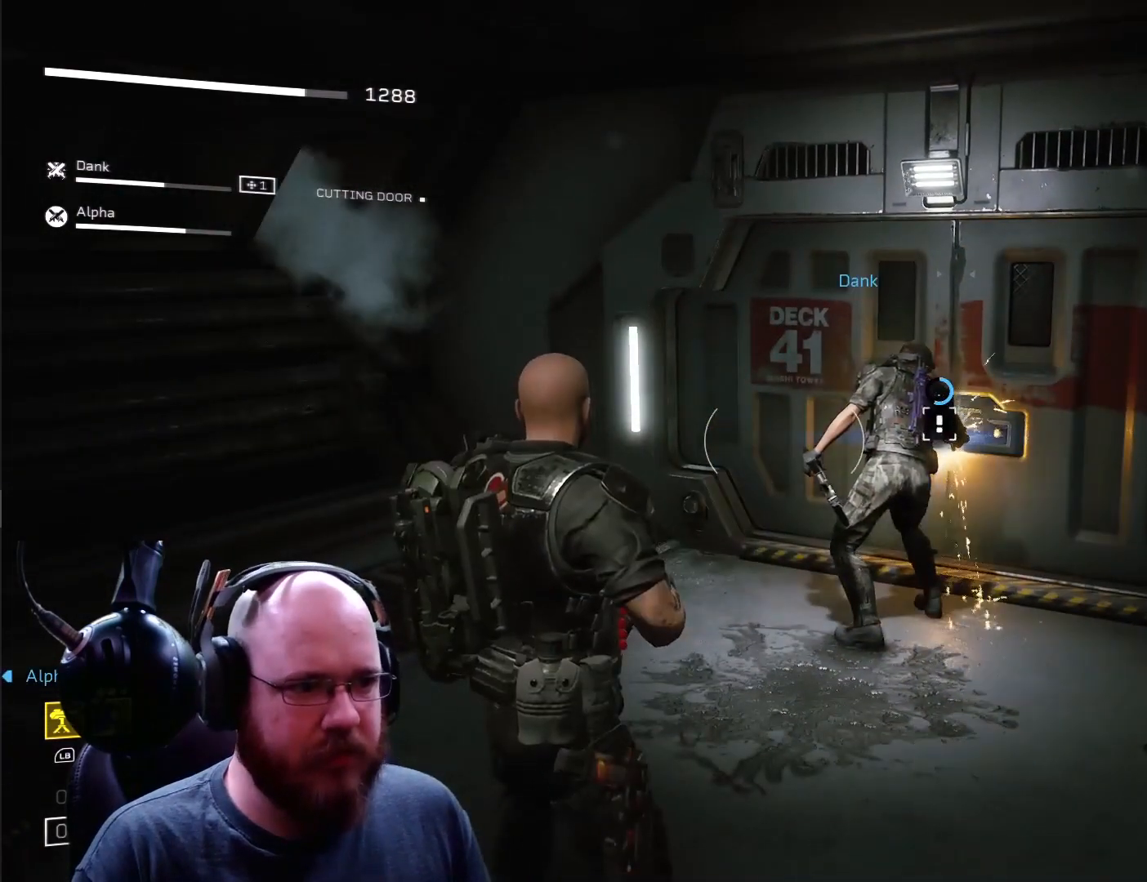
{"buttons": [], "left_stick": "center", "right_stick": "center", "events": []}
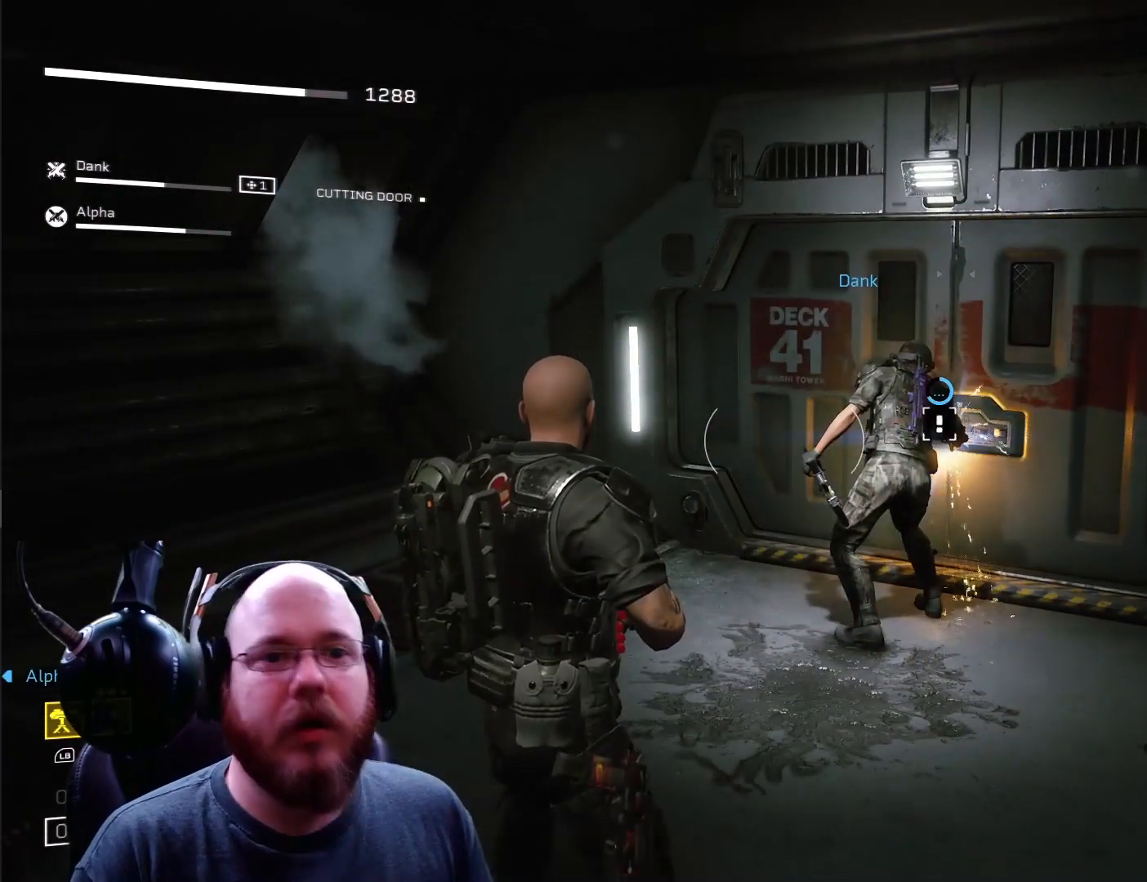
{"buttons": [], "left_stick": "down", "right_stick": "down-left", "events": [[467, "right_stick", "down-left"], [501, "left_stick", "down"]]}
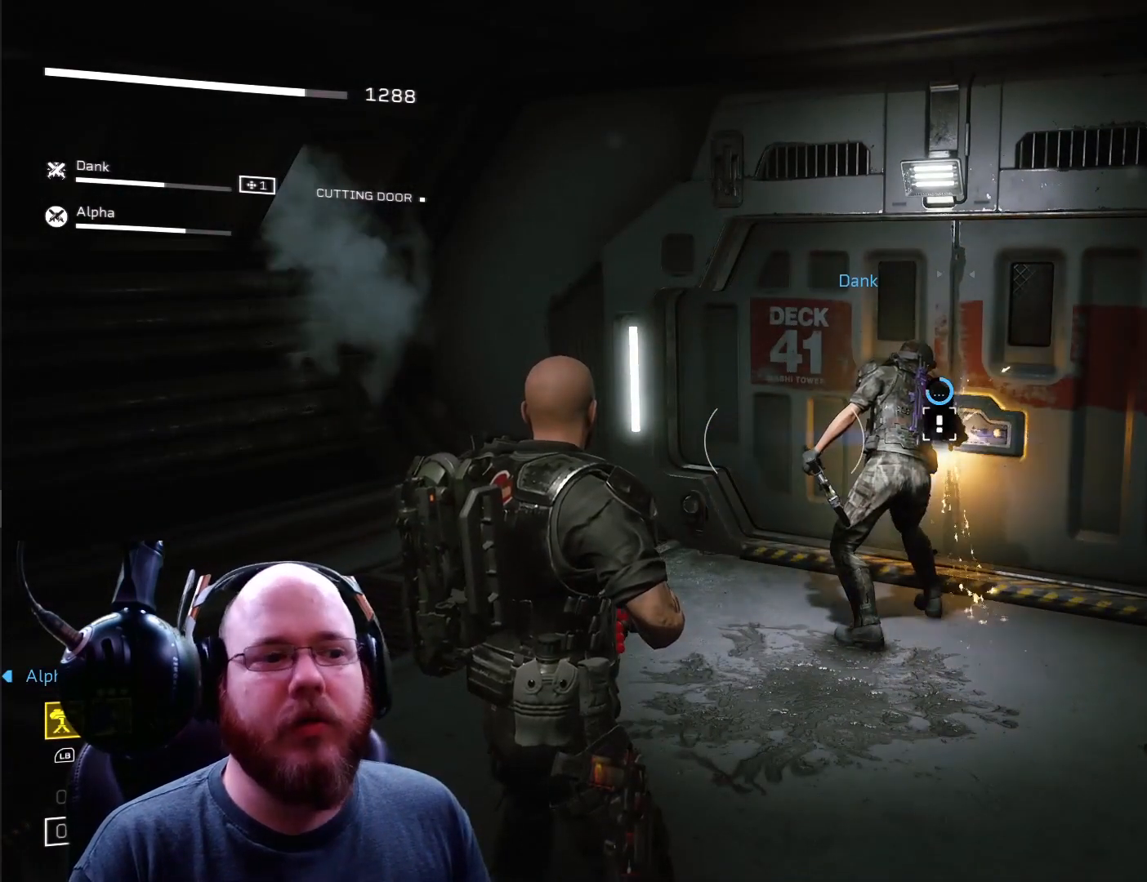
{"buttons": [], "left_stick": "down", "right_stick": "left", "events": [[33, "right_stick", "left"]]}
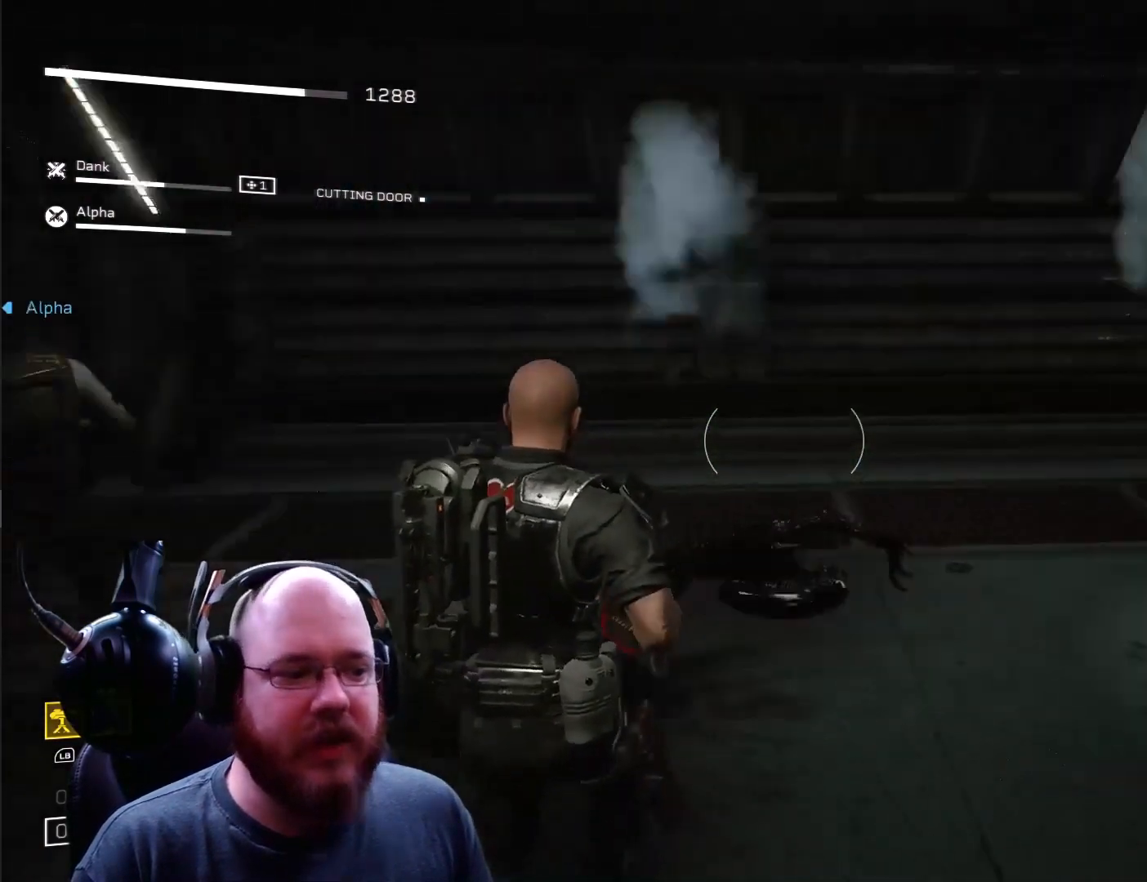
{"buttons": [], "left_stick": "up-right", "right_stick": "center", "events": [[34, "left_stick", "down-right"], [367, "right_stick", "center"], [434, "left_stick", "up-right"]]}
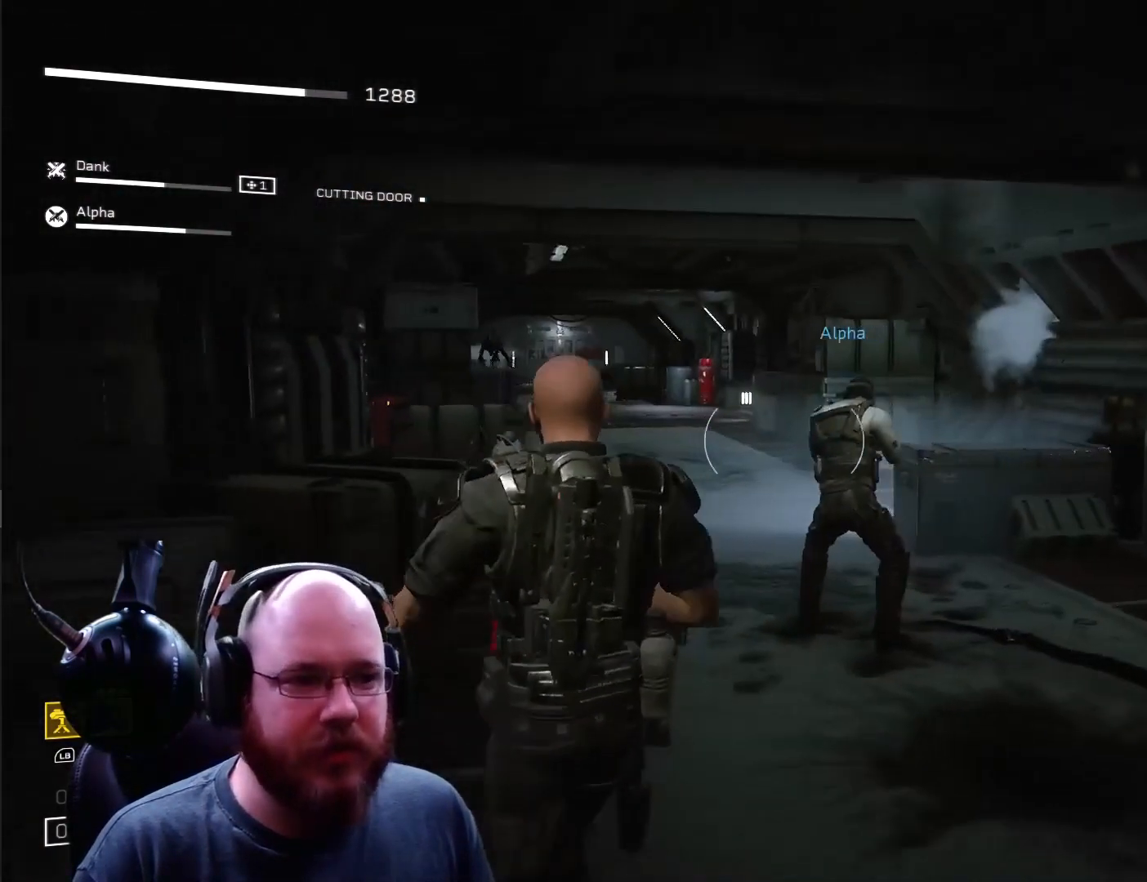
{"buttons": [], "left_stick": "up", "right_stick": "center", "events": [[33, "left_stick", "up"], [167, "right_stick", "left"], [200, "left_stick", "up-left"], [367, "right_stick", "center"], [400, "left_stick", "up"]]}
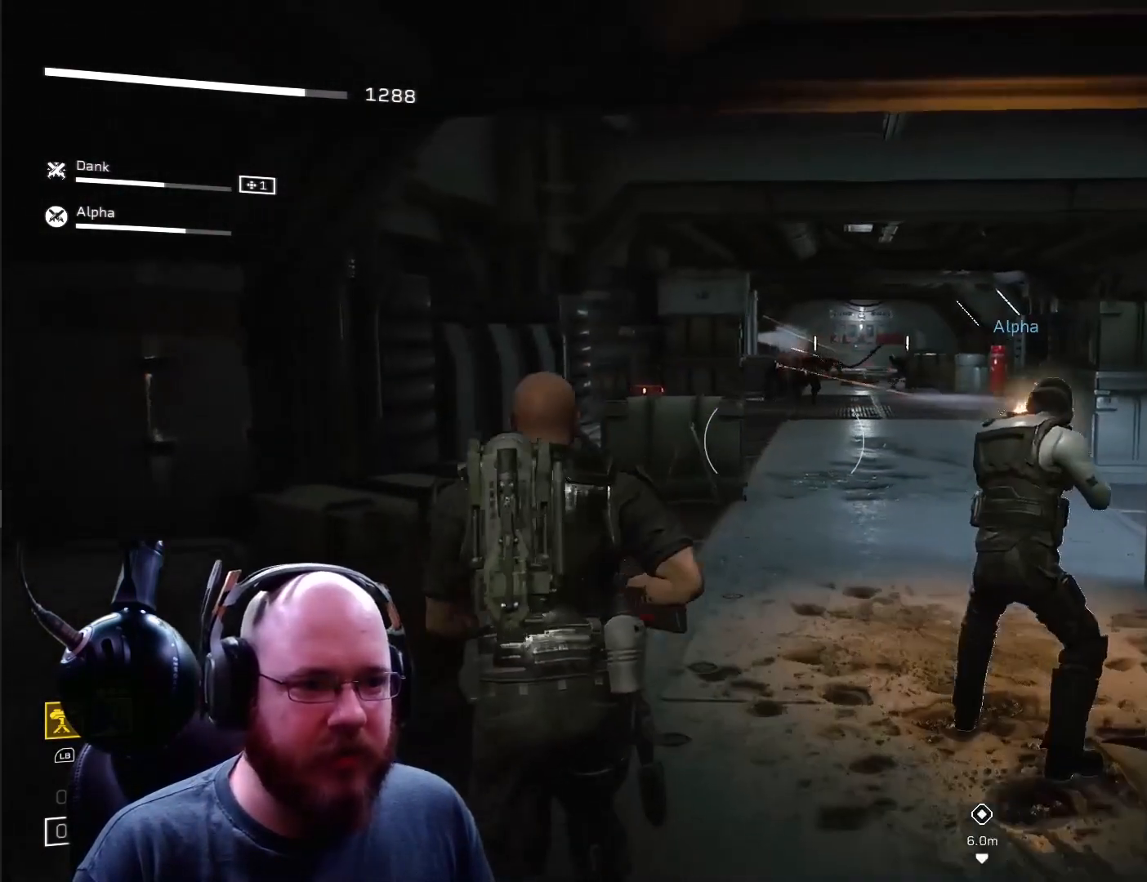
{"buttons": [], "left_stick": "up", "right_stick": "center", "events": []}
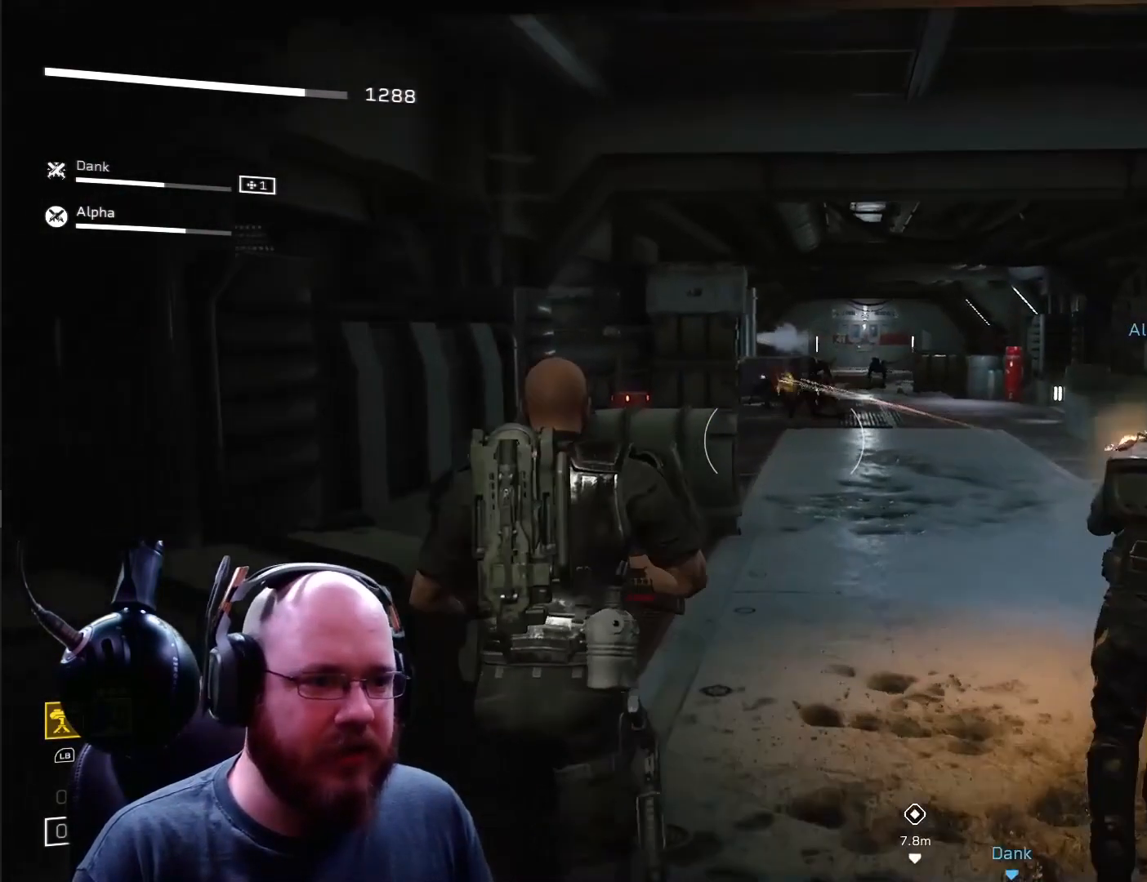
{"buttons": [], "left_stick": "up", "right_stick": "up-left", "events": [[133, "right_stick", "up"], [200, "right_stick", "up-right"], [333, "right_stick", "up-left"]]}
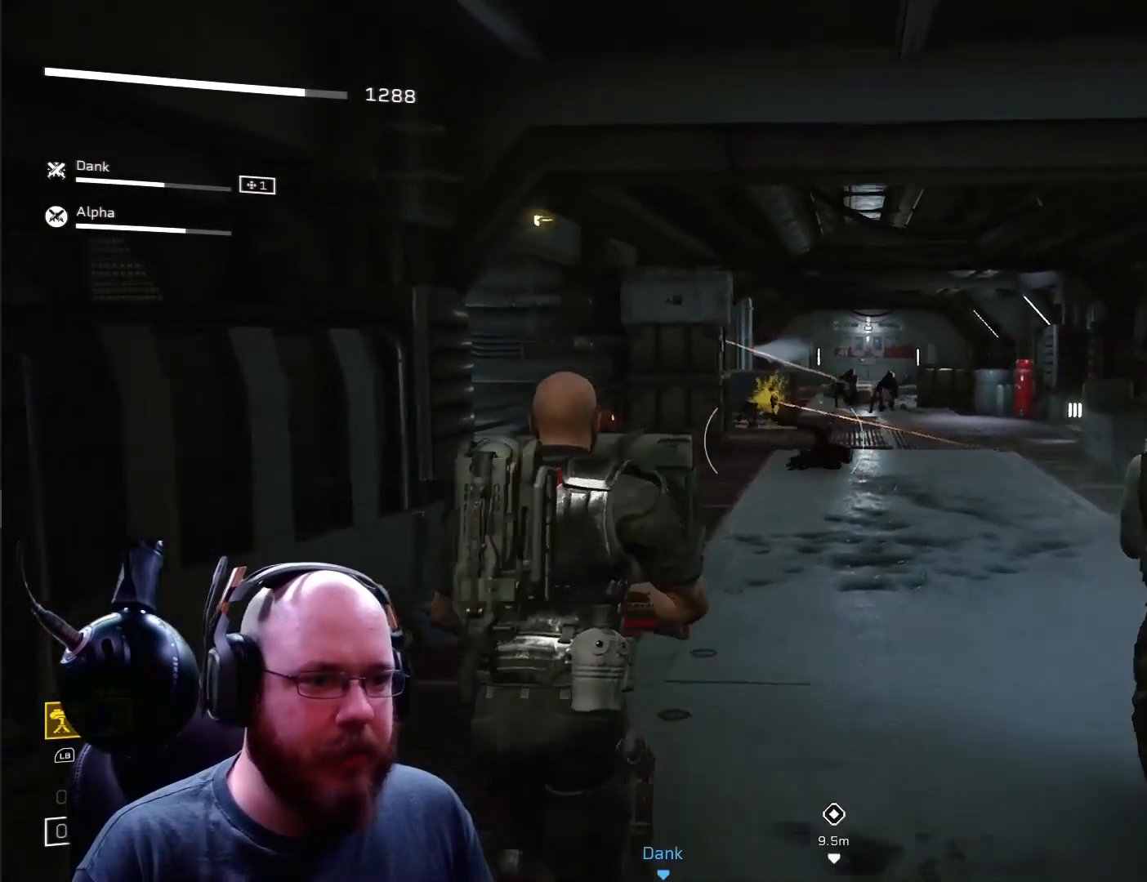
{"buttons": [], "left_stick": "up", "right_stick": "up-right", "events": [[67, "right_stick", "up"], [234, "right_stick", "up-right"]]}
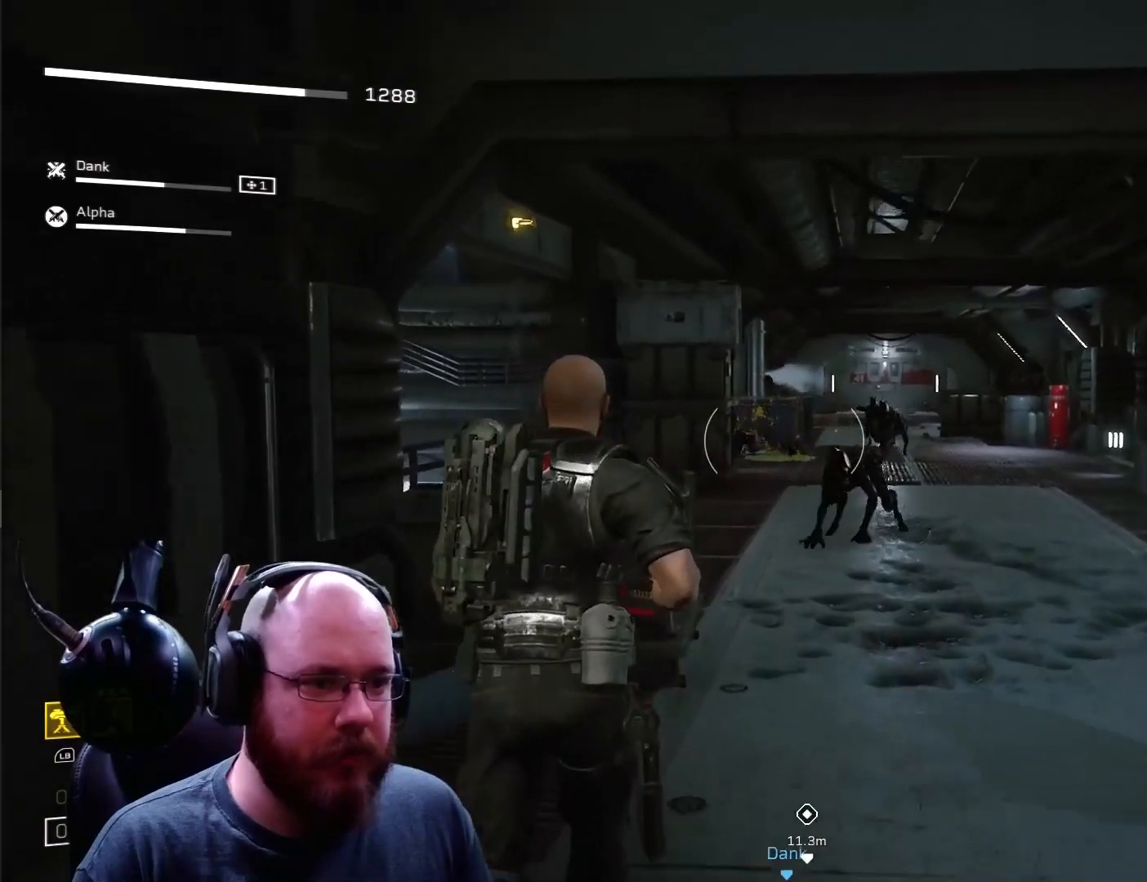
{"buttons": ["L2"], "left_stick": "down", "right_stick": "down-left"}
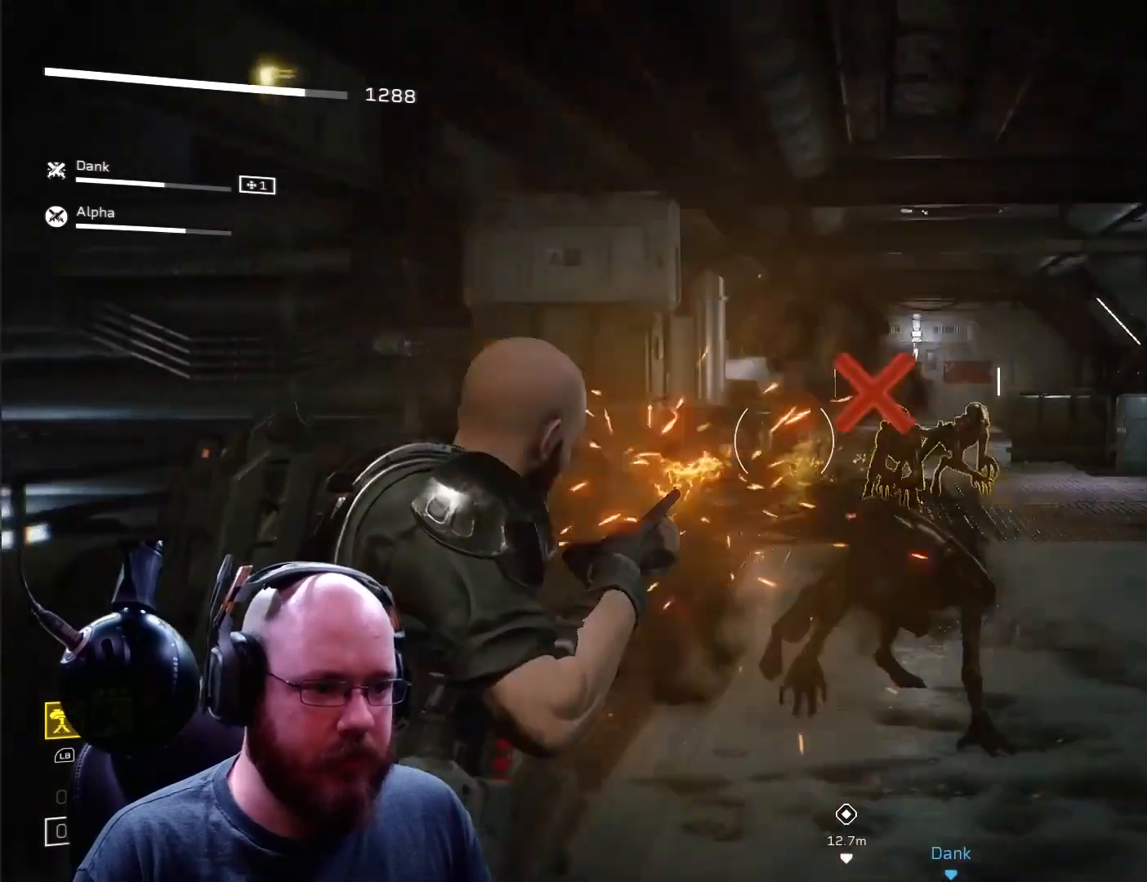
{"buttons": ["L2"], "left_stick": "down", "right_stick": "right", "events": [[67, "right_stick", "up-right"], [200, "left_stick", "down-right"], [334, "right_stick", "center"], [401, "left_stick", "down"], [434, "right_stick", "right"]]}
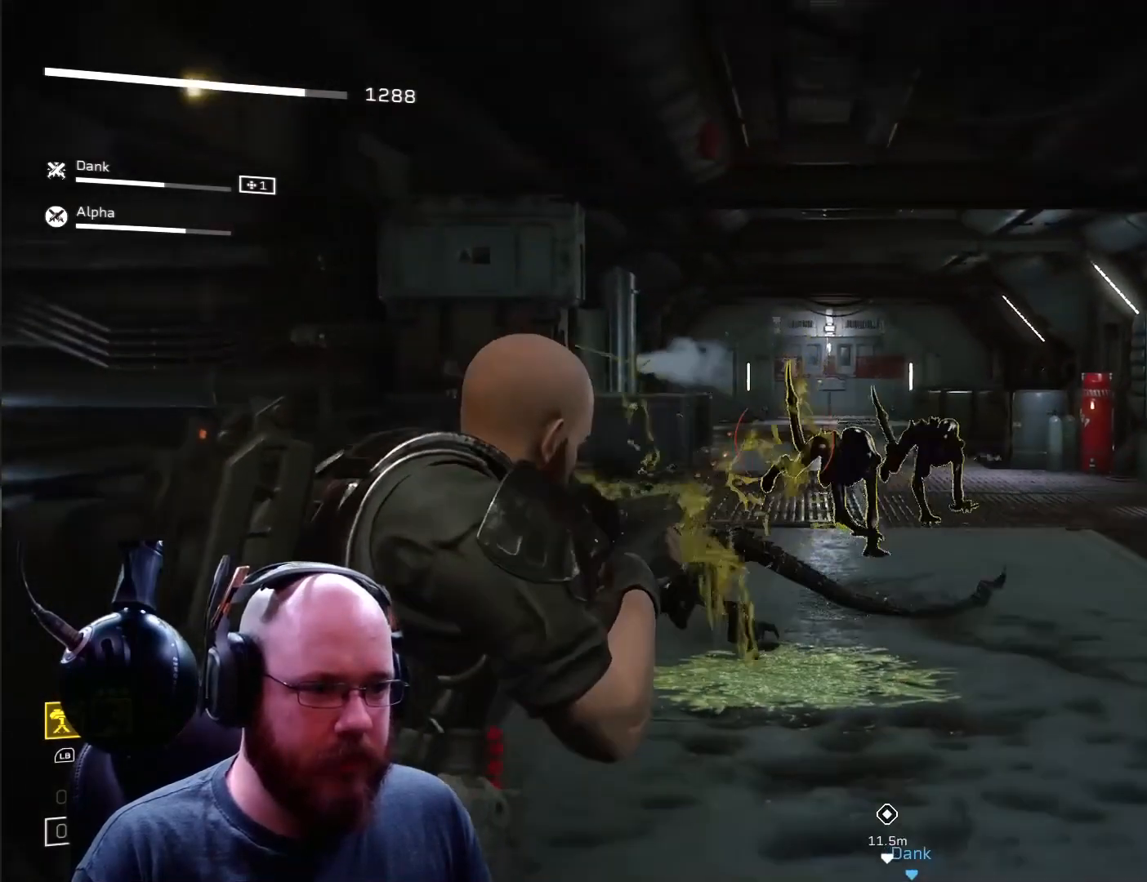
{"buttons": ["L2"], "left_stick": "down-right", "right_stick": "down-left", "events": [[33, "left_stick", "down-left"], [133, "R2", "down"], [233, "left_stick", "down"], [300, "R2", "up"], [367, "right_stick", "down-left"], [433, "left_stick", "down-right"]]}
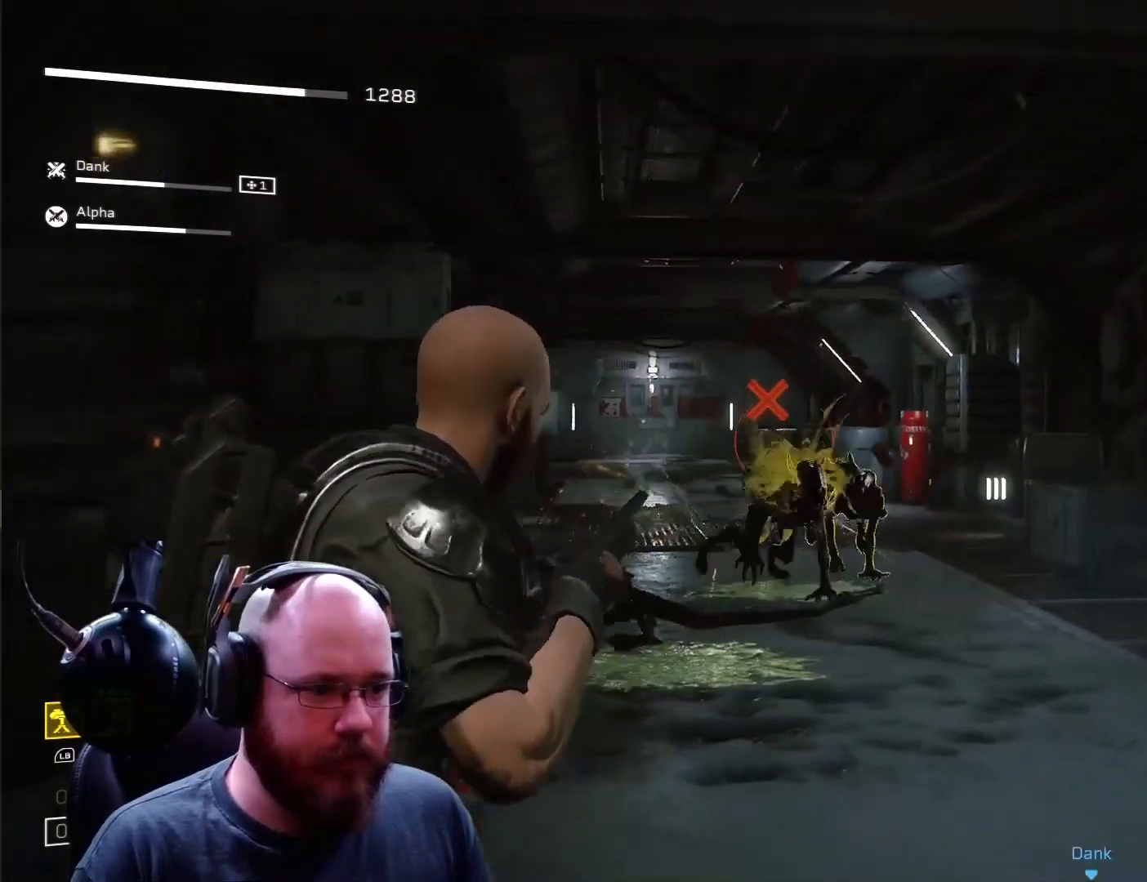
{"buttons": ["L2", "R2"], "left_stick": "down", "right_stick": "left", "events": [[34, "right_stick", "down-right"], [234, "left_stick", "down"], [334, "R2", "down"], [467, "right_stick", "left"]]}
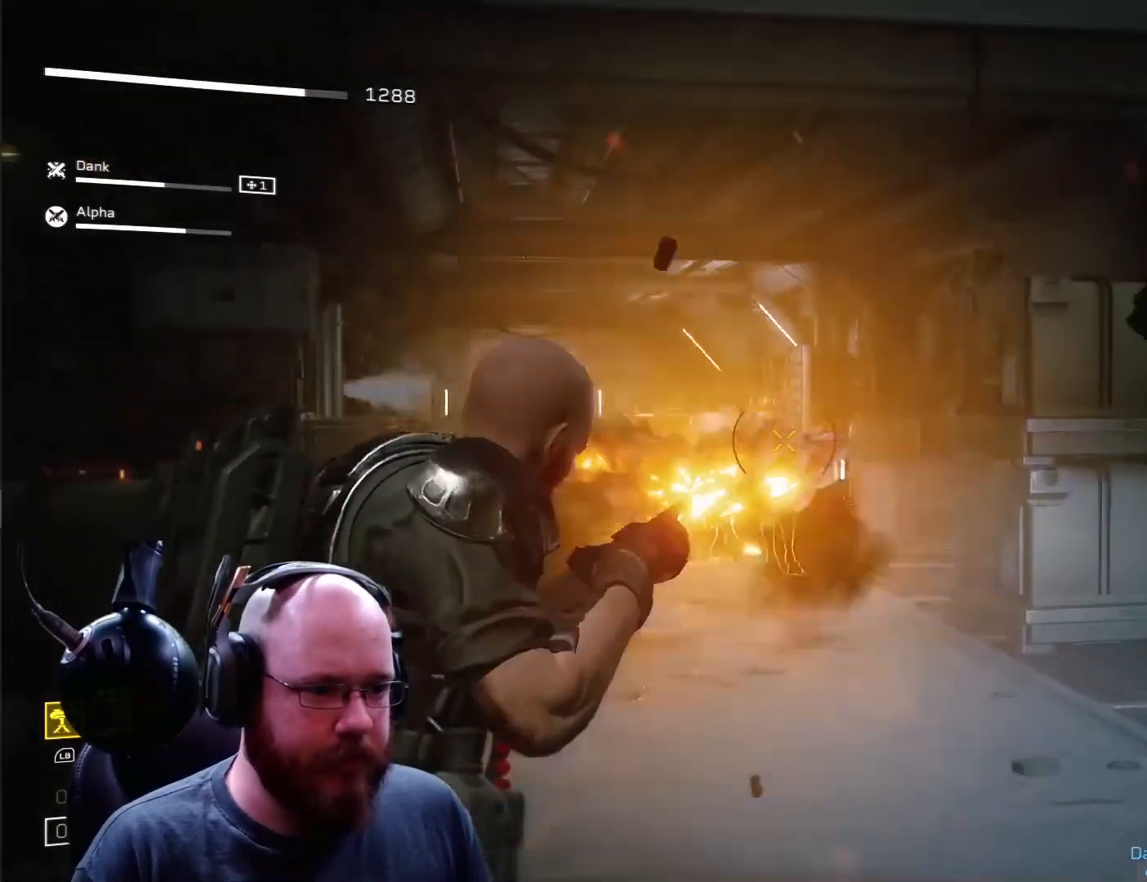
{"buttons": [], "left_stick": "down", "right_stick": "left", "events": [[33, "R2", "up"], [66, "left_stick", "down-left"], [167, "right_stick", "center"], [367, "left_stick", "down"], [400, "right_stick", "down-left"], [434, "L2", "up"], [467, "right_stick", "left"]]}
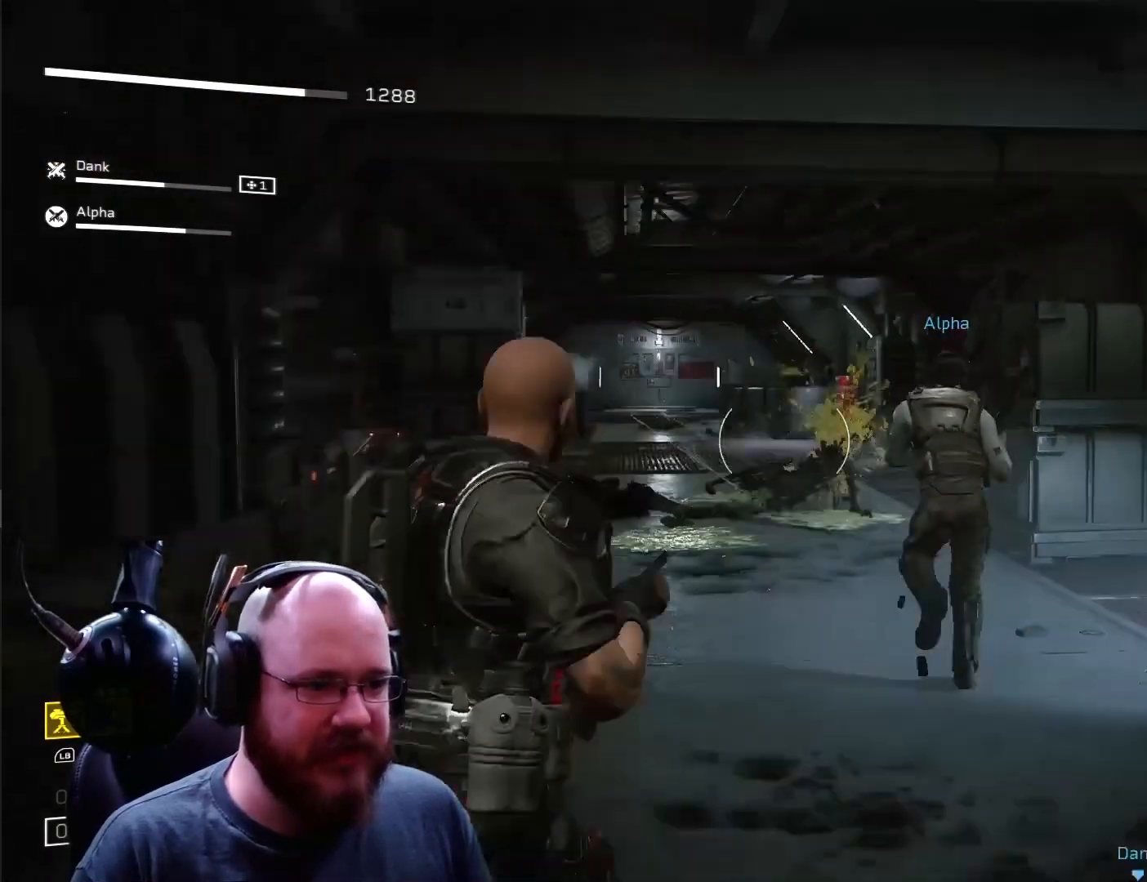
{"buttons": [], "left_stick": "up", "right_stick": "center", "events": [[134, "left_stick", "down-right"], [134, "right_stick", "center"], [267, "left_stick", "right"], [334, "X", "down"], [434, "X", "up"], [467, "left_stick", "up"]]}
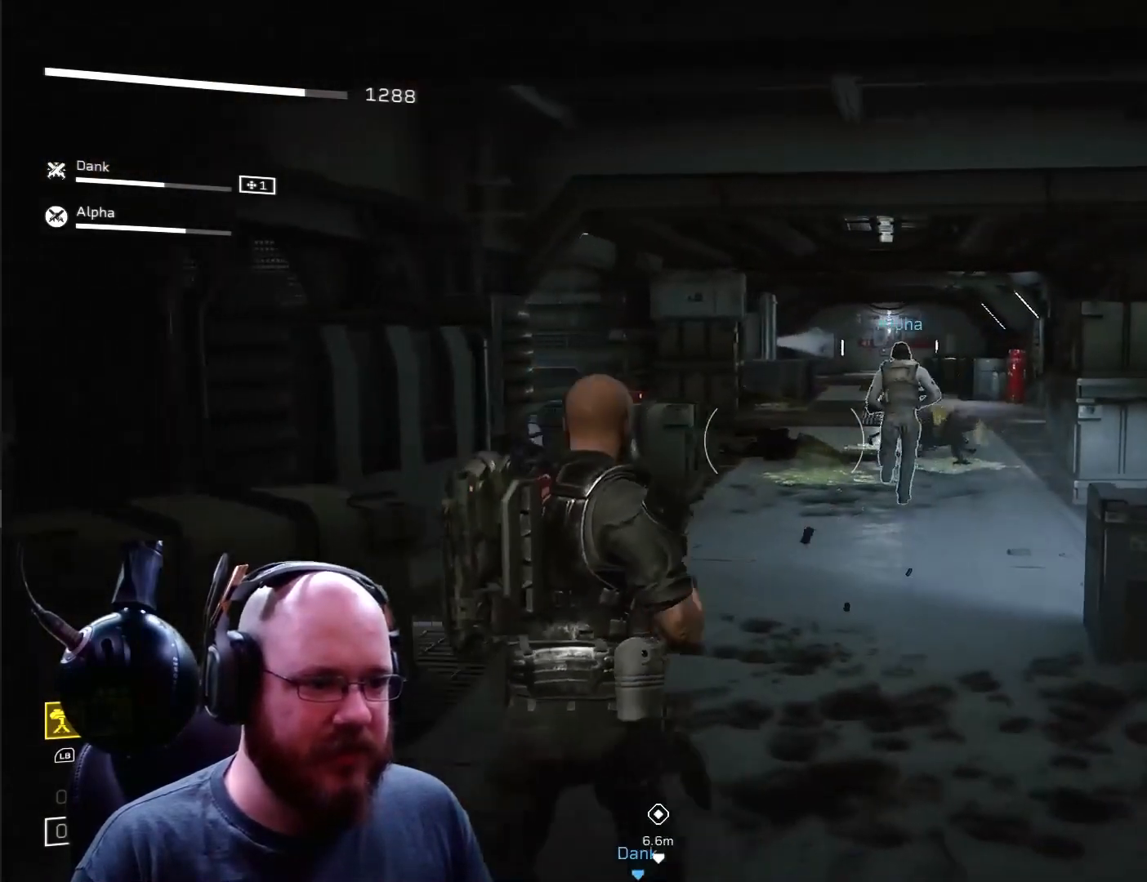
{"buttons": [], "left_stick": "up", "right_stick": "center", "events": []}
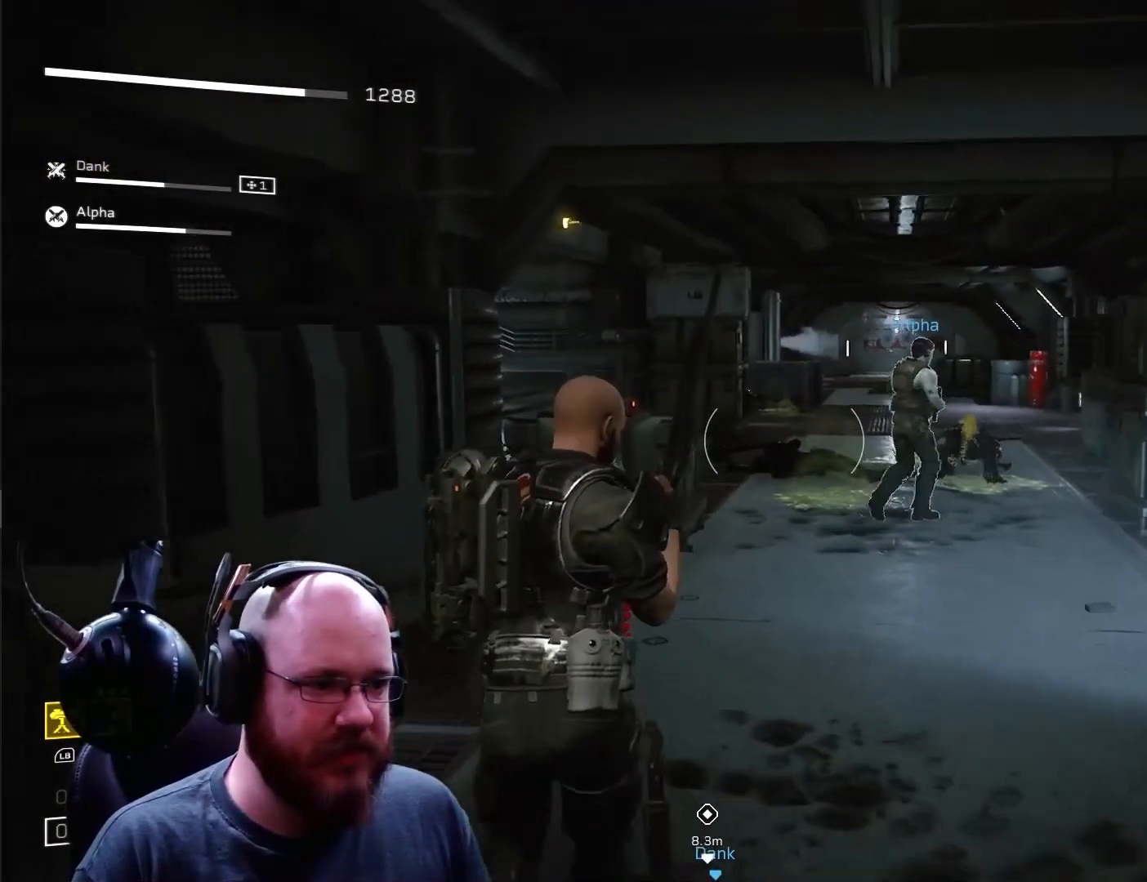
{"buttons": [], "left_stick": "up", "right_stick": "center", "events": []}
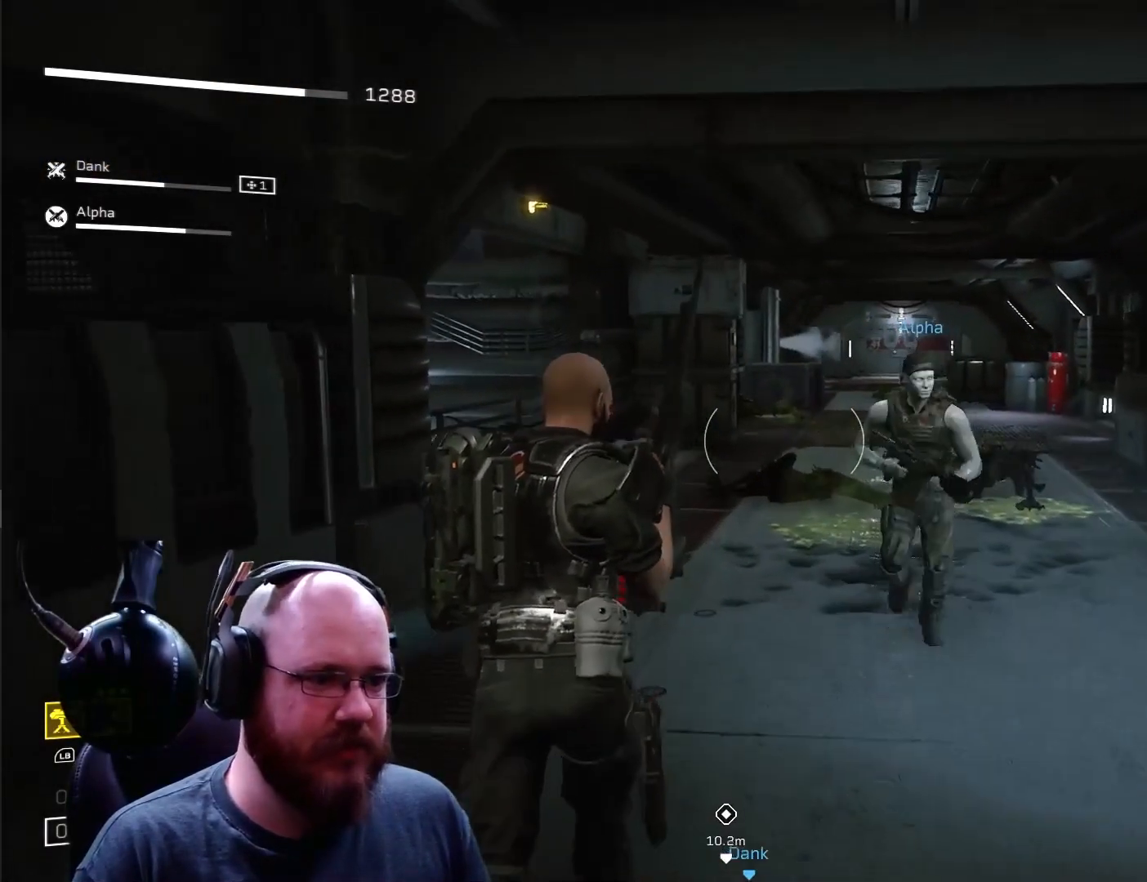
{"buttons": [], "left_stick": "down", "right_stick": "center", "events": [[66, "right_stick", "down-right"], [100, "left_stick", "up-left"], [167, "right_stick", "center"], [233, "left_stick", "center"], [333, "left_stick", "down"]]}
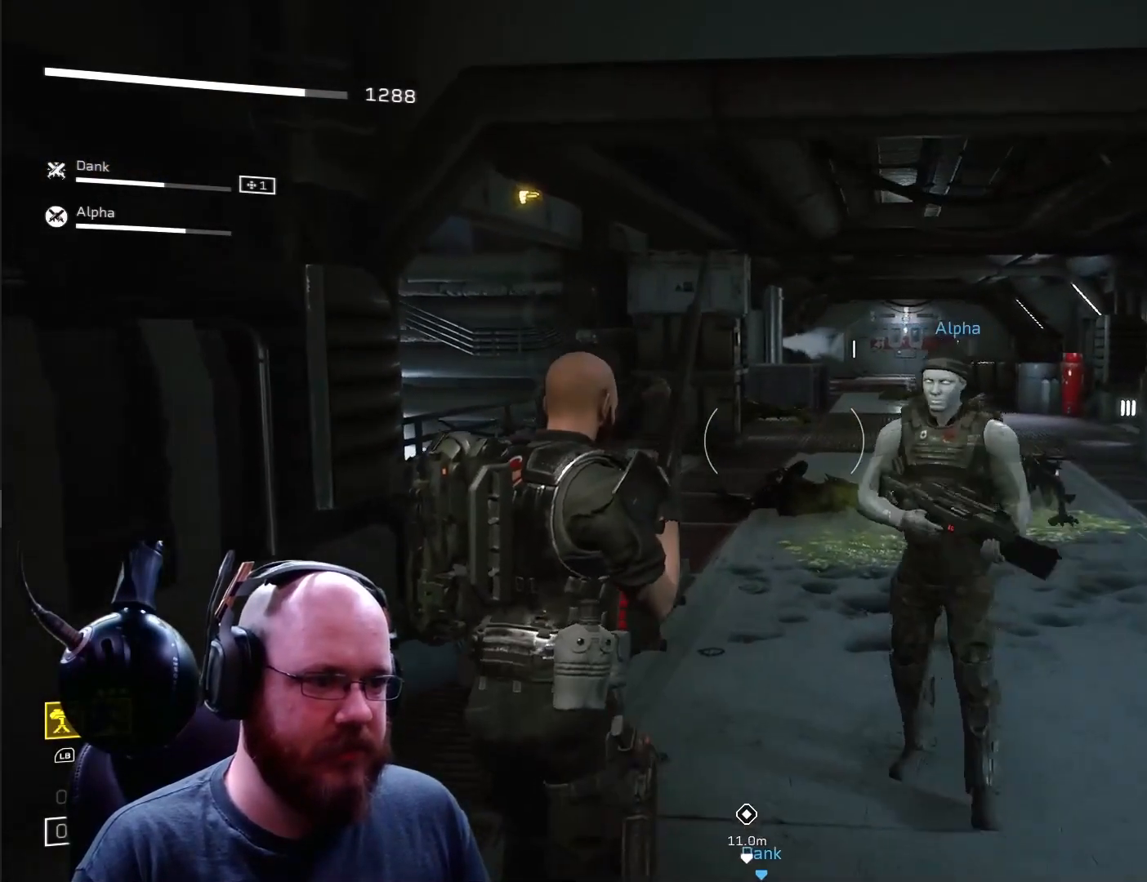
{"buttons": [], "left_stick": "up", "right_stick": "center"}
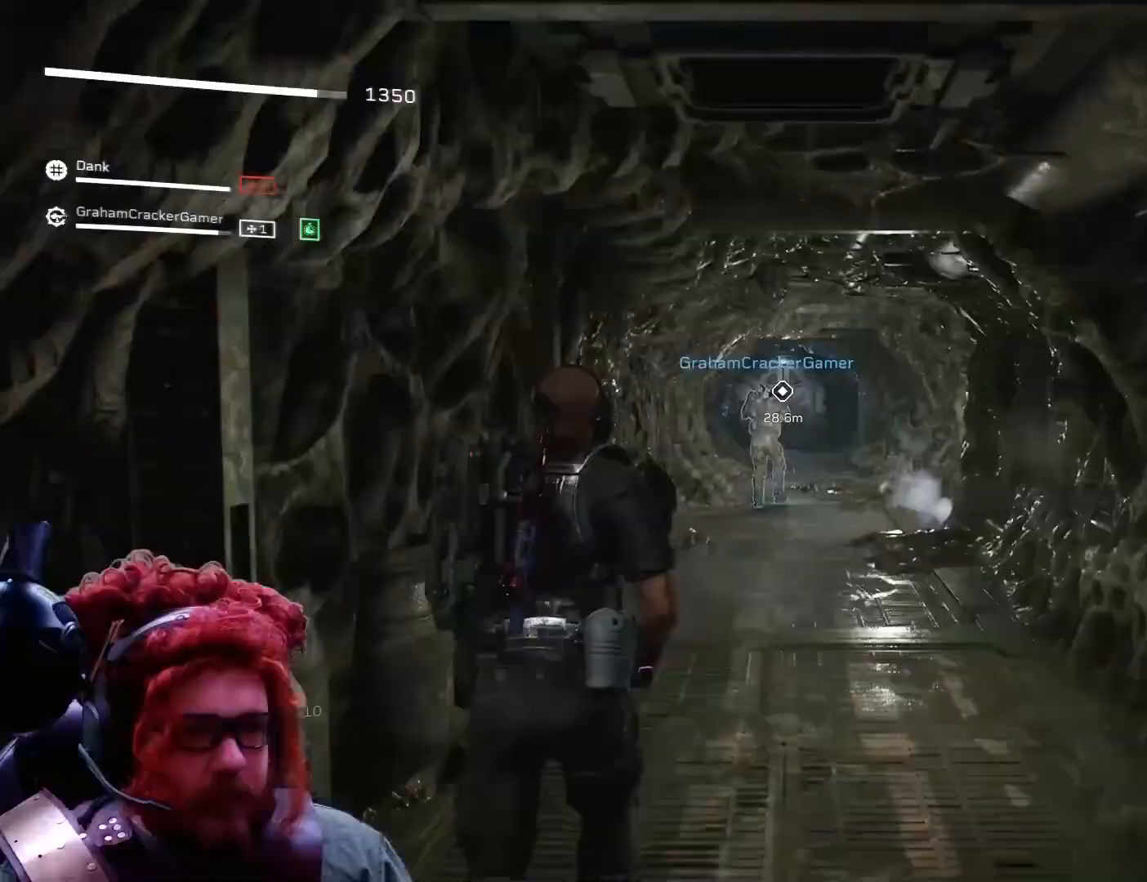
{"buttons": [], "left_stick": "up", "right_stick": "center", "events": []}